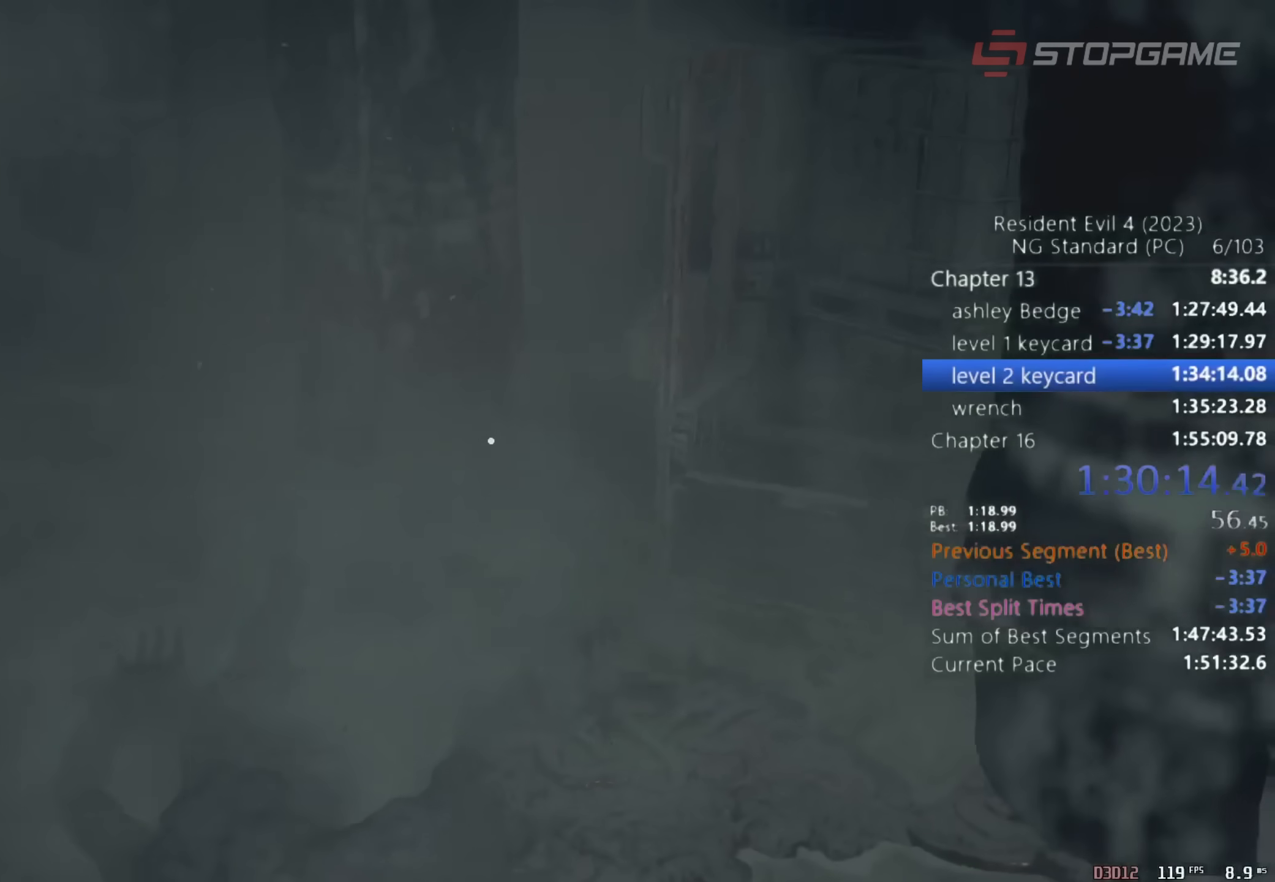
Gameplay with keyboard and mouse; each line is a JSON object with the keys and mouse buttons held at the frame after it. "events" lists presses ("down") and releases ("up") of "1", "2", "3", "4", "5", "a", "alt", "c", "caps_lock", "ctrl", "d", "e", "q", "r", "return", "s", "shift", "space", "t", "tab", "v", "w", "x", "z" and "mouse_wheel" between this image and that frame as [ms after this image, input, new state], when the widget could be followed in between. "mouse_wheel" = the "wheel" button of the "mouse" list. No other keys are recorded. "wheel" means that the mouse wheel is clicked or scrolled. Not read: mouse_move.
{"keys": ["d", "w"], "mouse": [], "events": []}
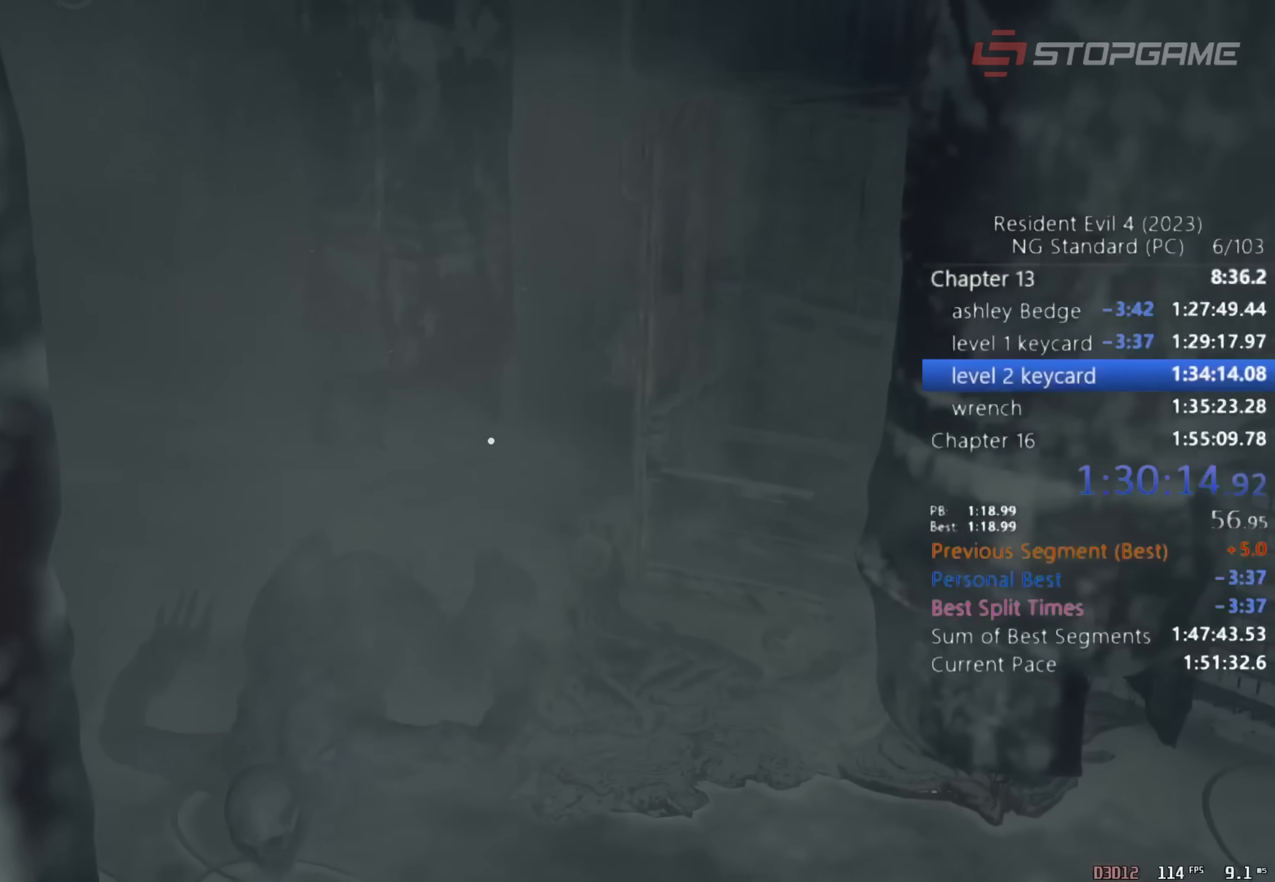
{"keys": ["d", "w"], "mouse": [], "events": []}
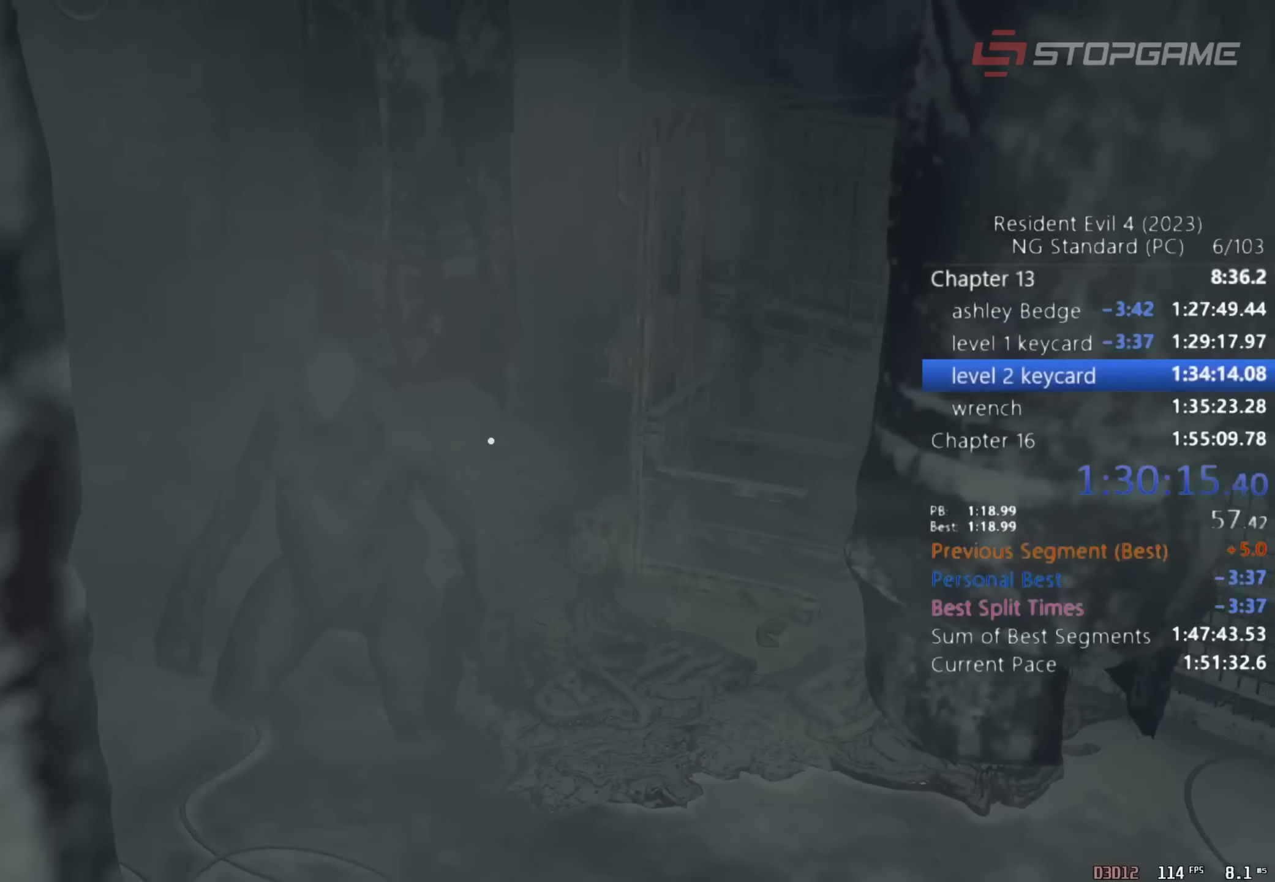
{"keys": ["return", "s"], "mouse": [], "events": [[83, "d", "up"], [83, "s", "down"], [83, "w", "up"], [300, "s", "up"], [333, "s", "down"], [433, "return", "down"]]}
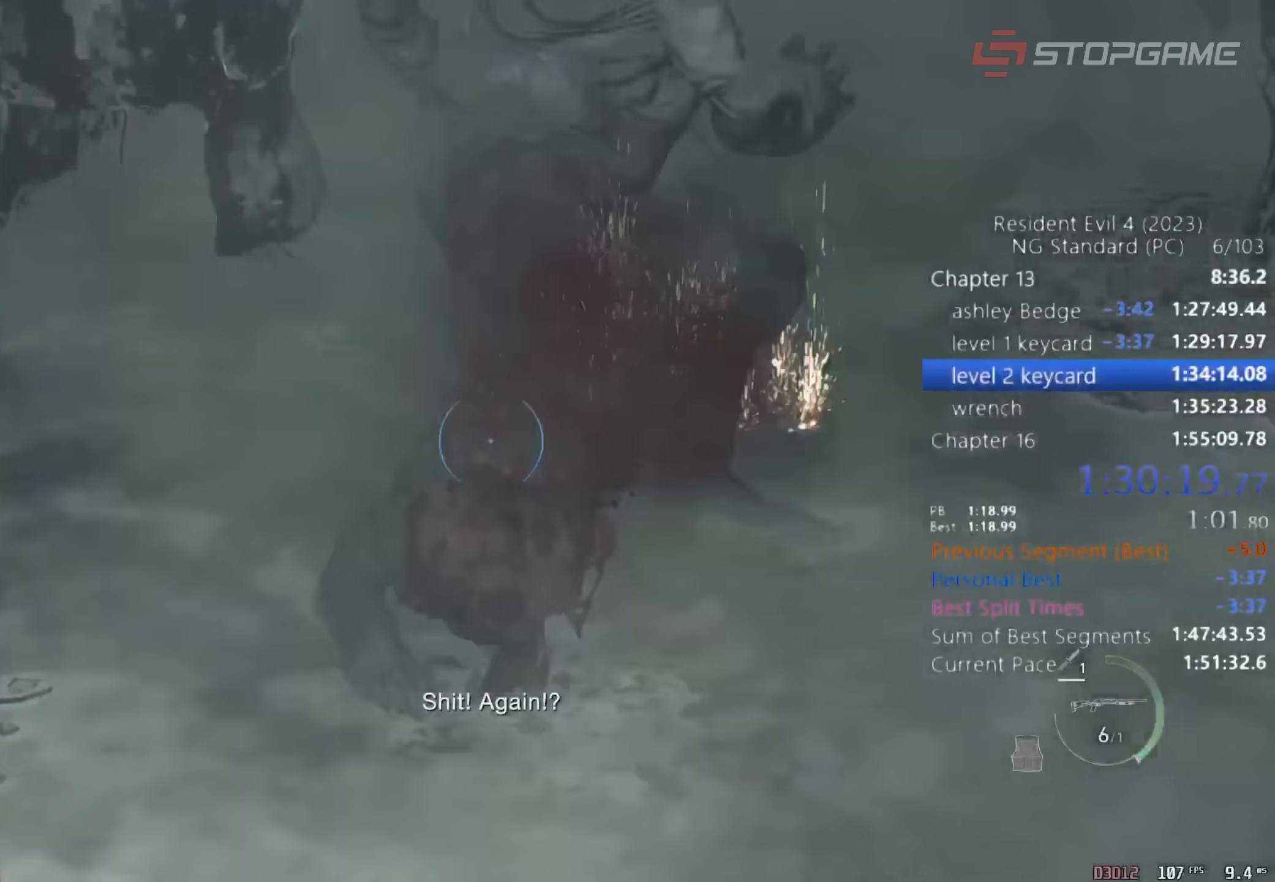
{"keys": ["d"], "mouse": [], "events": [[267, "return", "up"], [267, "s", "up"], [317, "w", "down"], [400, "d", "down"], [500, "w", "up"]]}
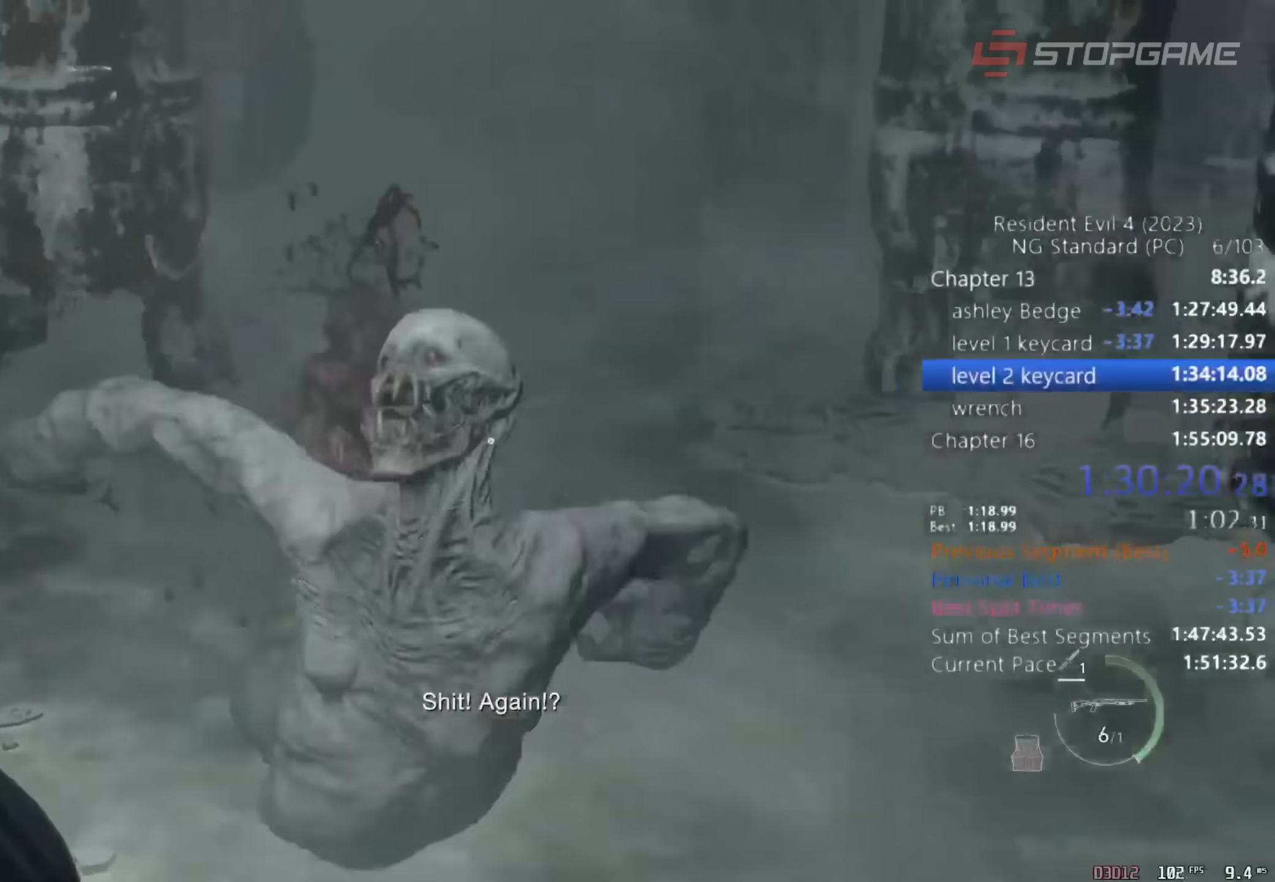
{"keys": ["d", "shift"], "mouse": [], "events": [[83, "w", "down"], [117, "w", "up"], [333, "shift", "down"]]}
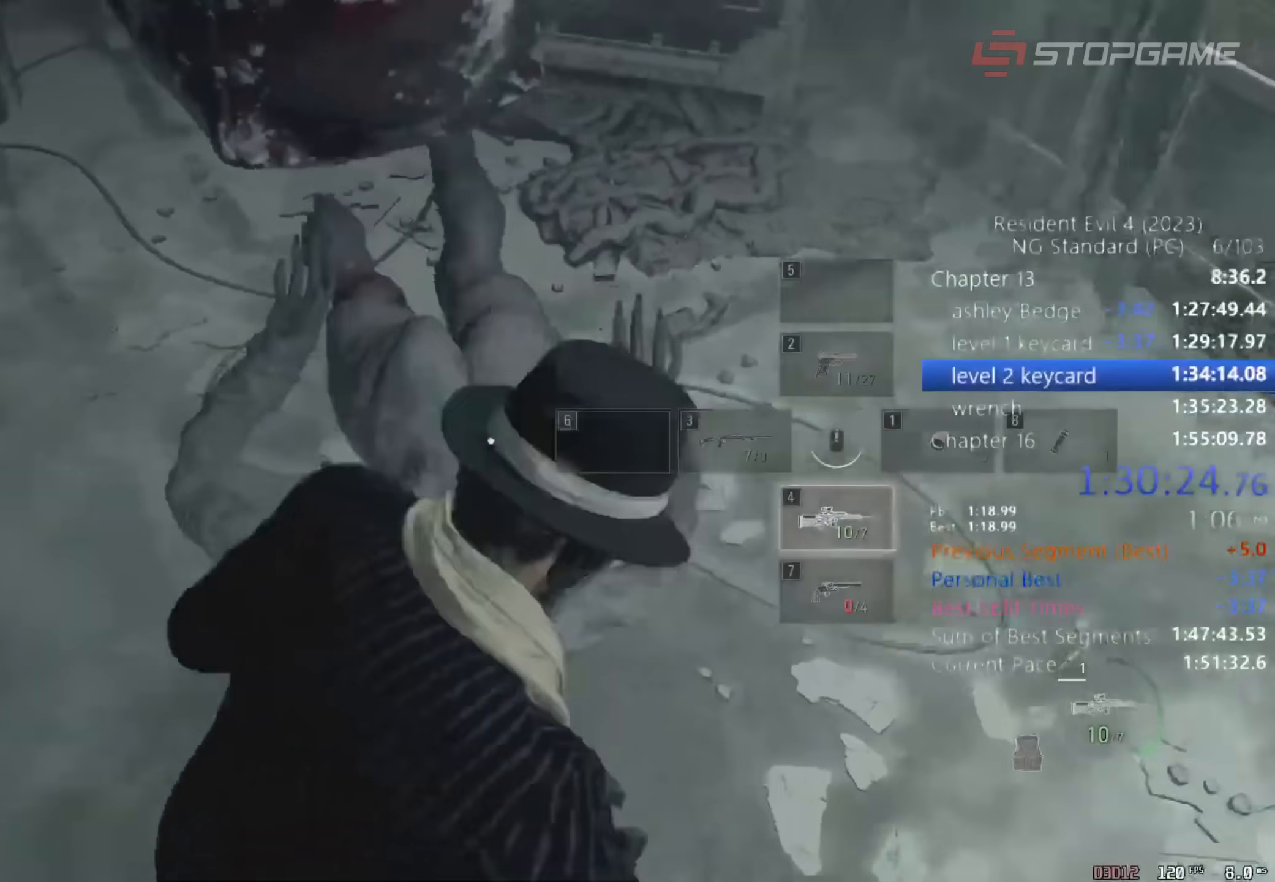
{"keys": ["d", "shift", "w"], "mouse": [], "events": [[33, "w", "down"]]}
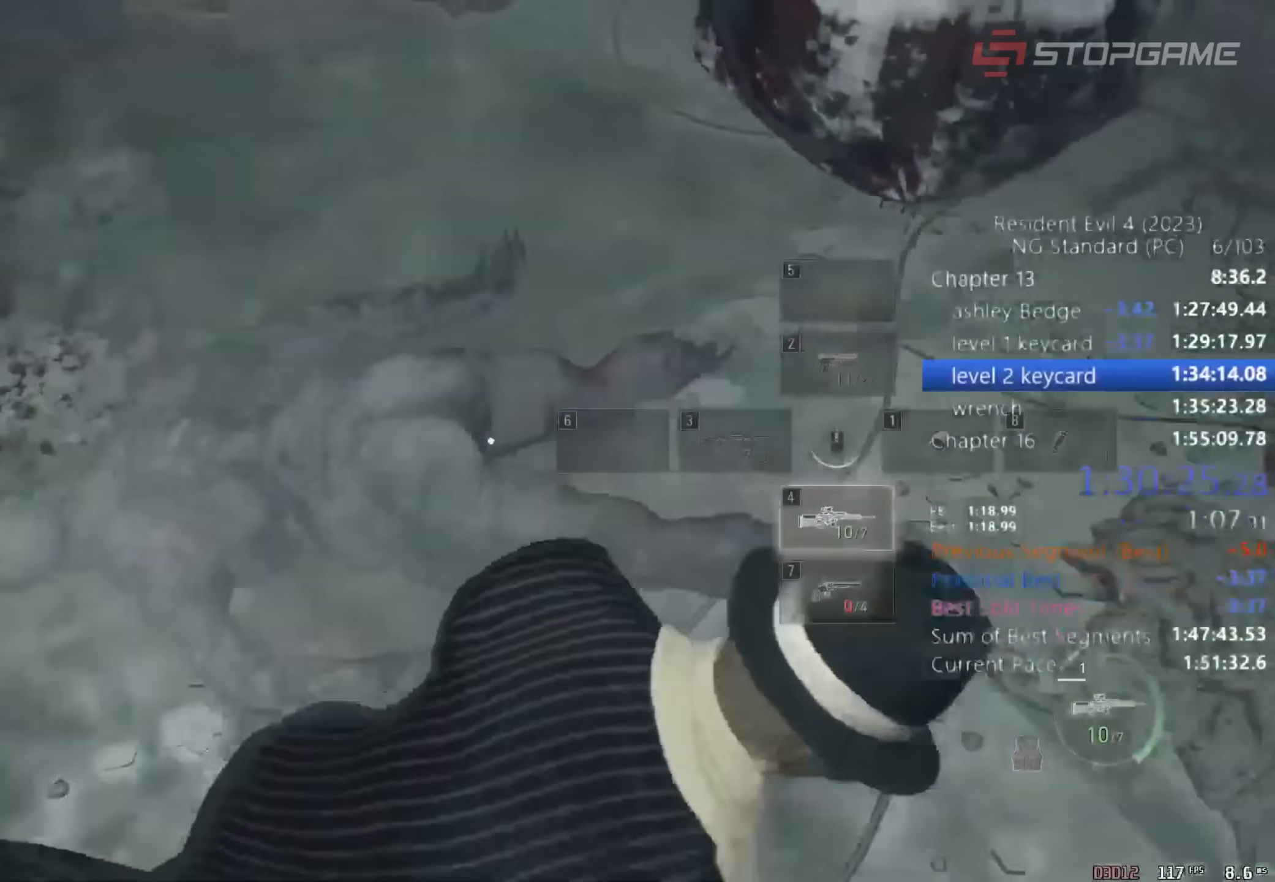
{"keys": [], "mouse": [], "events": [[183, "d", "up"], [183, "shift", "up"], [183, "w", "up"], [417, "d", "down"], [467, "d", "up"]]}
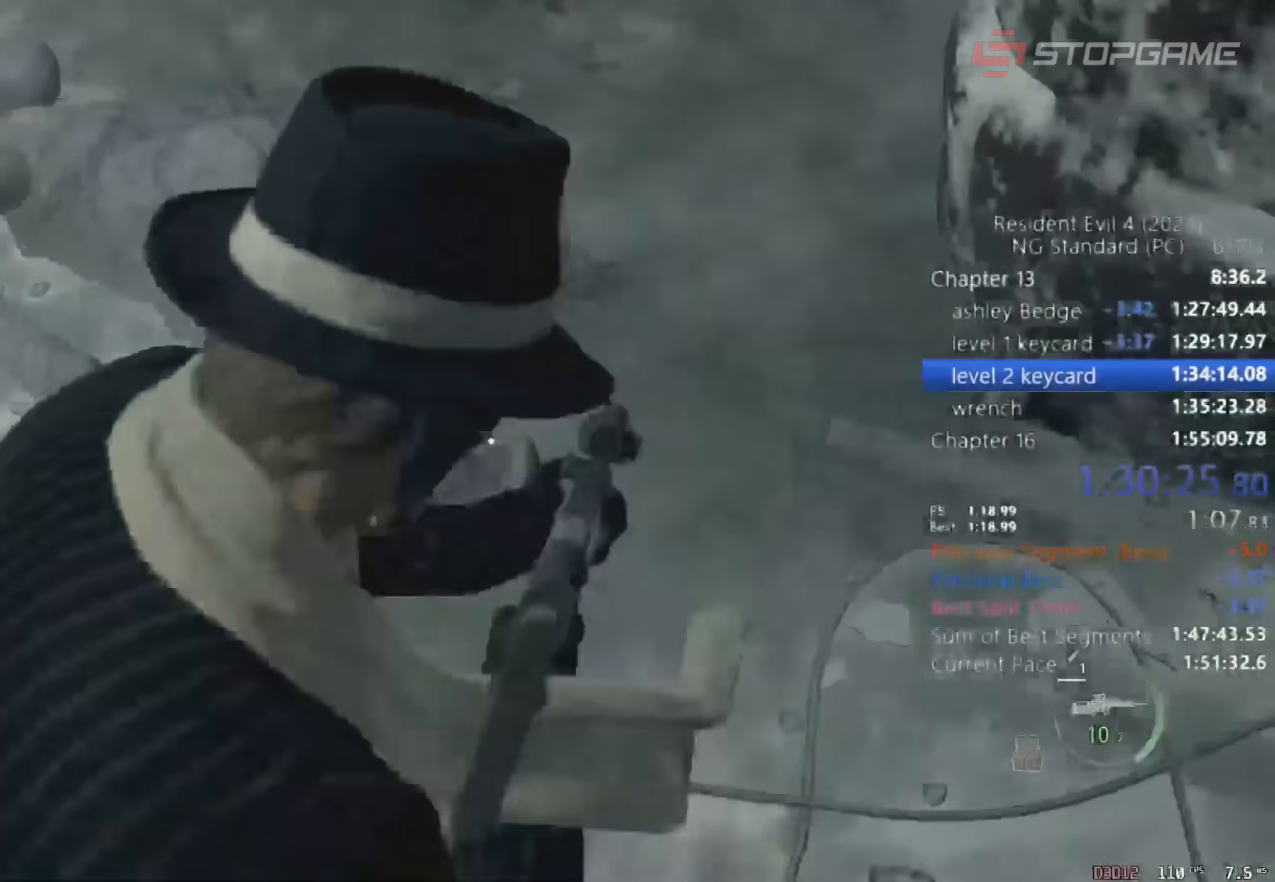
{"keys": ["d", "w"], "mouse": [], "events": [[17, "d", "down"], [17, "w", "down"], [100, "d", "up"], [150, "w", "up"], [283, "d", "down"], [283, "w", "down"], [383, "d", "up"], [383, "w", "up"], [433, "d", "down"], [433, "w", "down"]]}
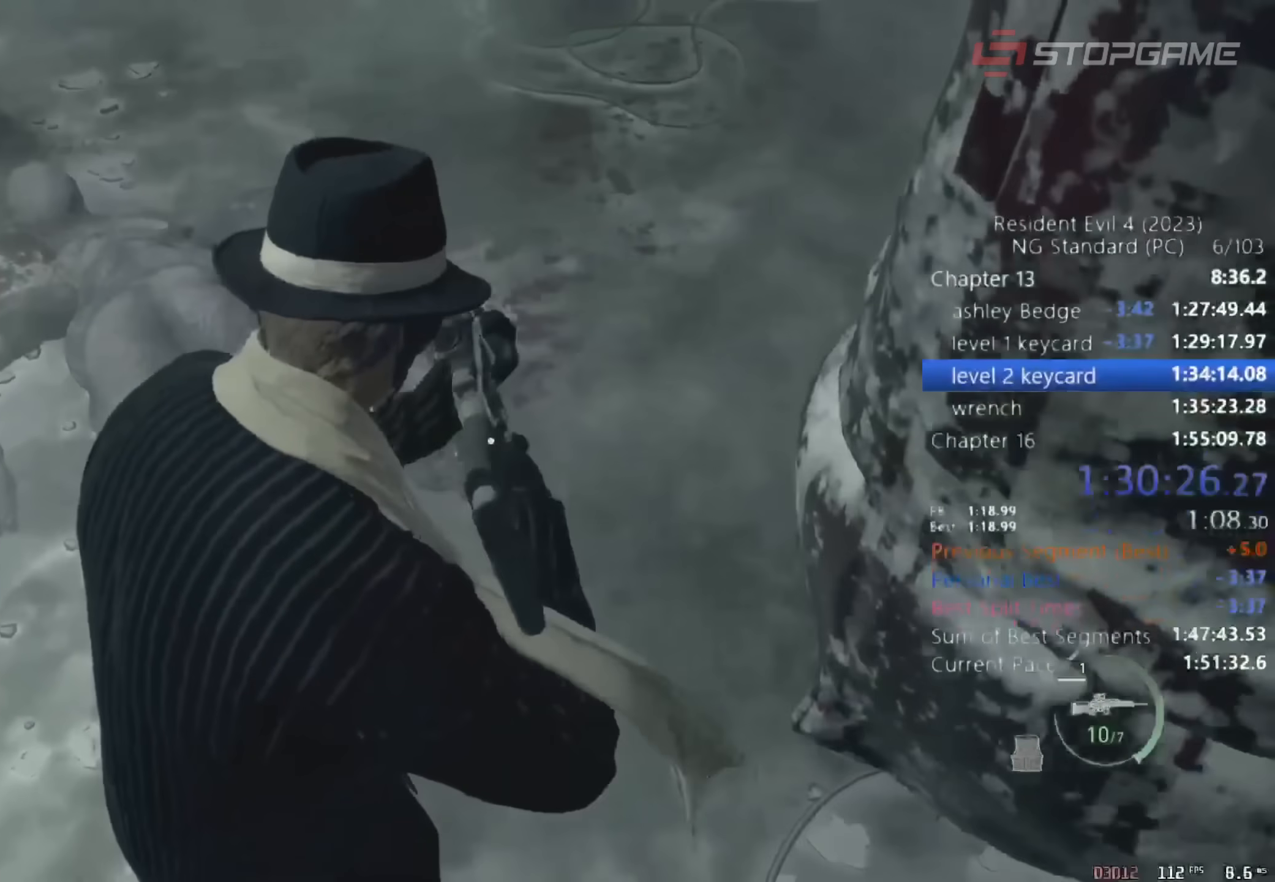
{"keys": ["d"], "mouse": [], "events": [[117, "d", "up"], [150, "d", "down"], [150, "e", "down"], [150, "w", "up"], [283, "e", "up"], [333, "e", "down"], [433, "e", "up"]]}
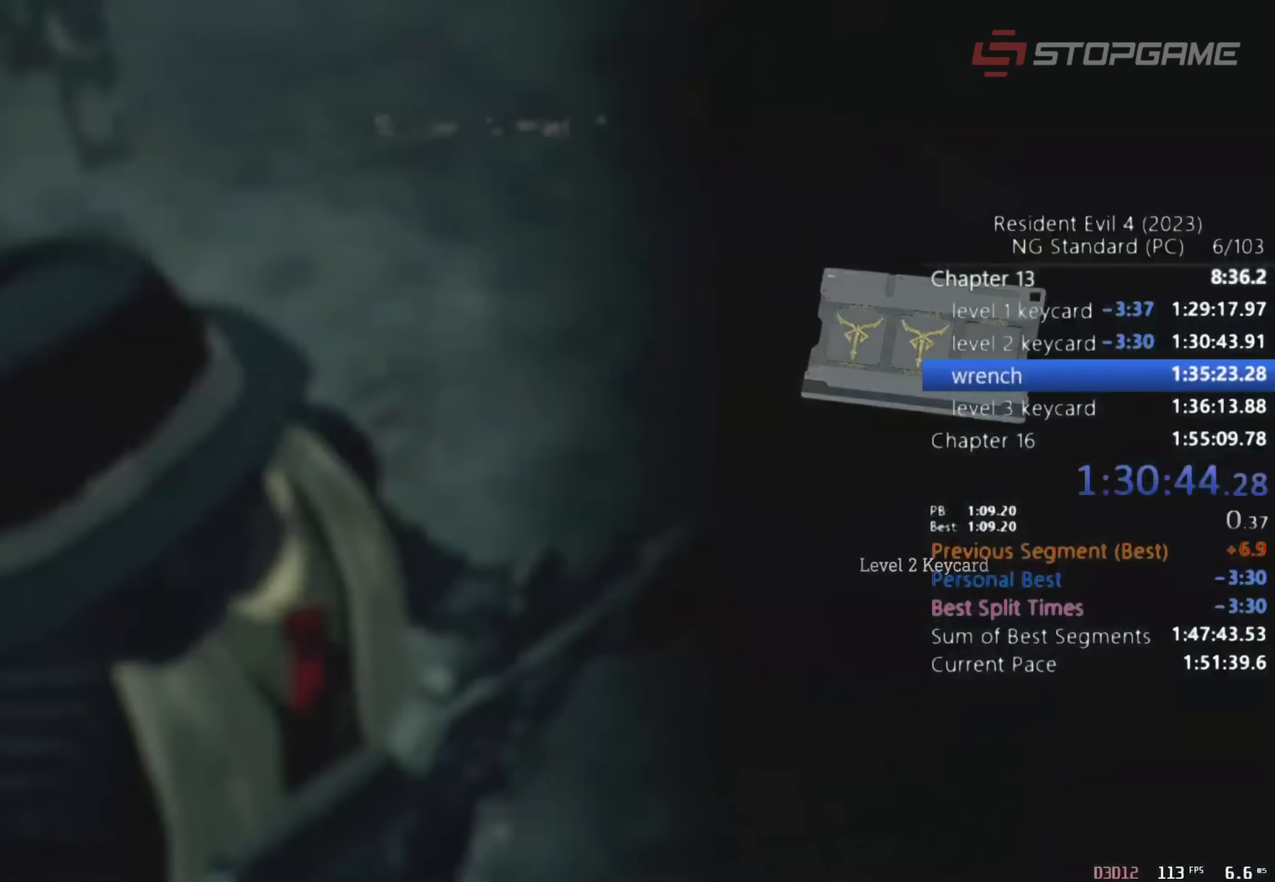
{"keys": ["shift", "w"], "mouse": [], "events": [[17, "w", "down"], [300, "d", "up"], [417, "shift", "down"]]}
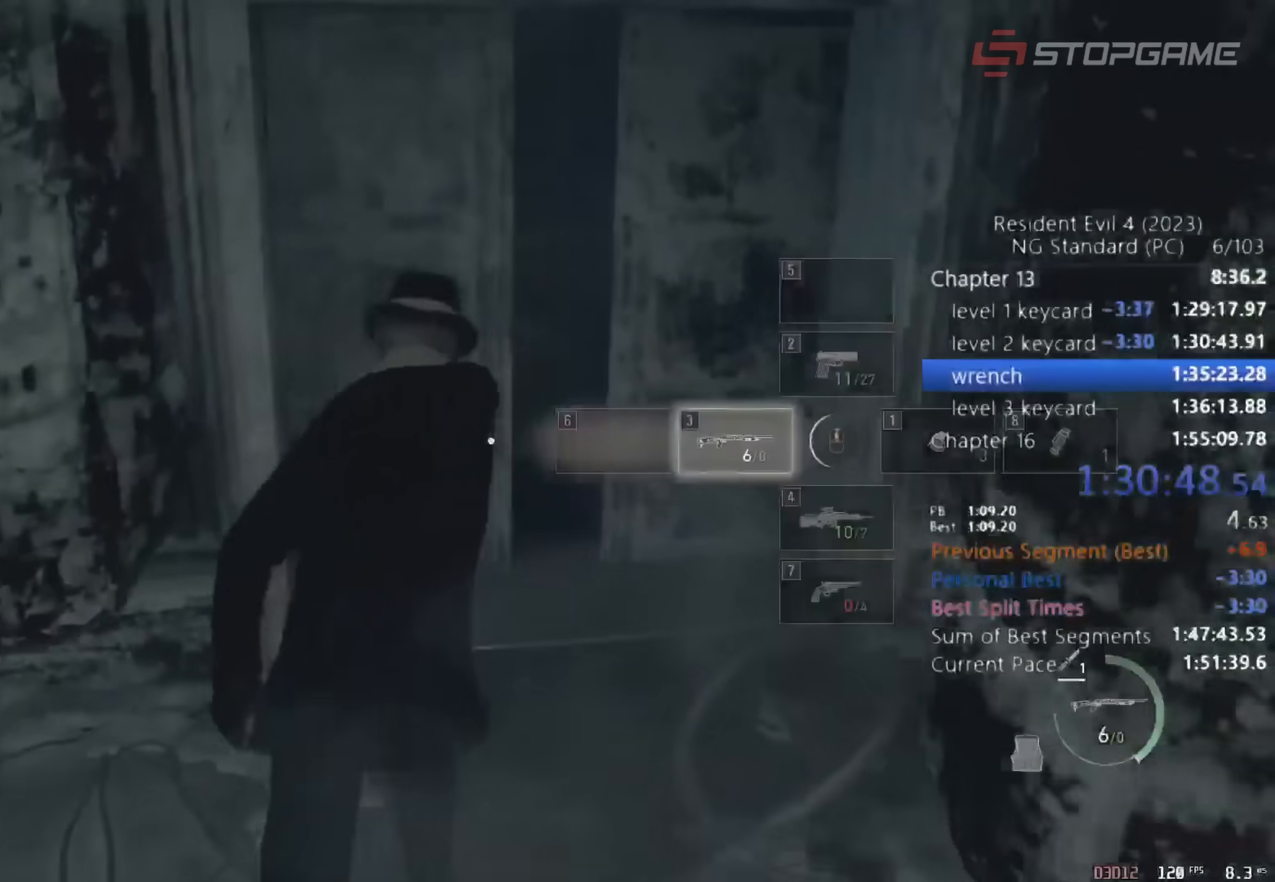
{"keys": ["shift", "w"], "mouse": [], "events": []}
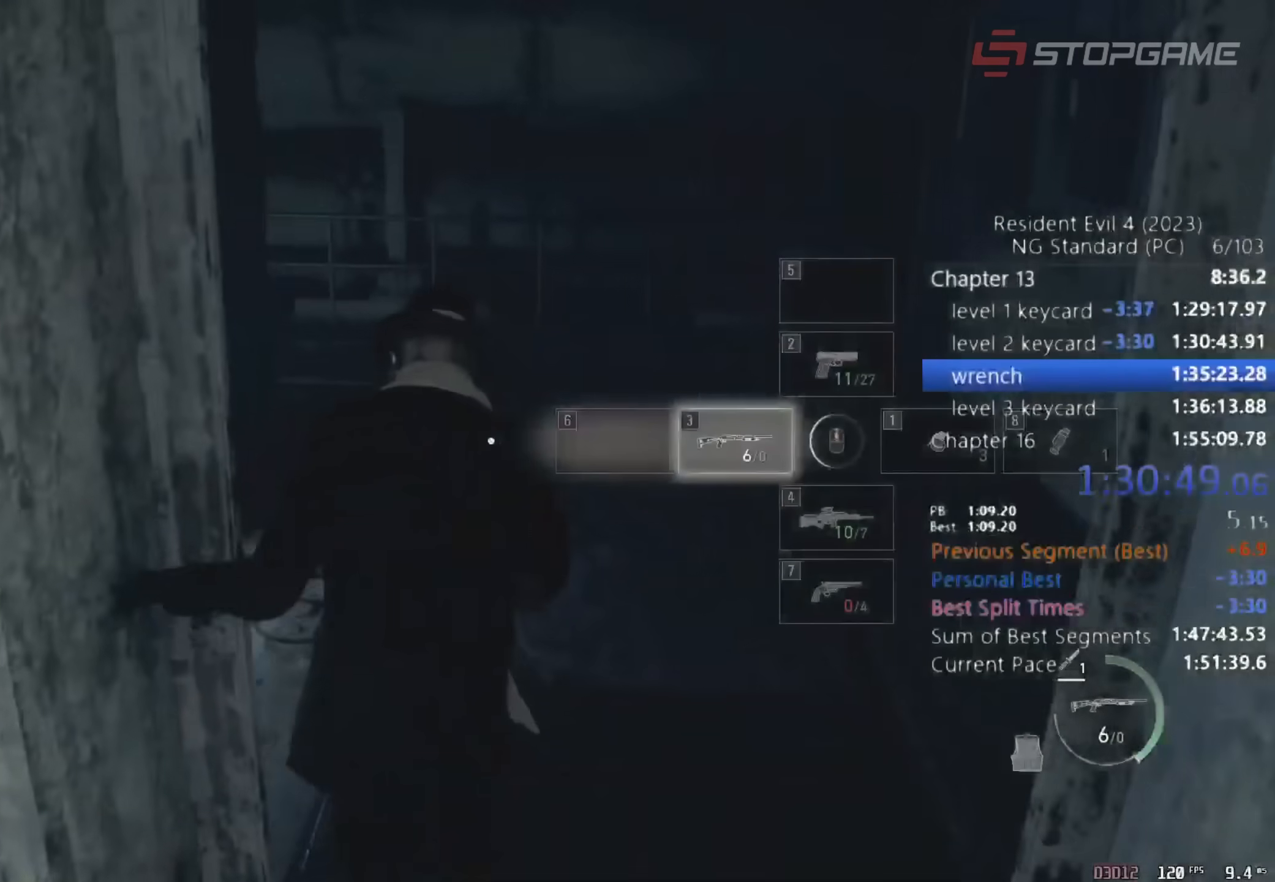
{"keys": ["d", "s"], "mouse": [], "events": [[483, "d", "down"], [483, "s", "down"], [483, "shift", "up"], [483, "w", "up"]]}
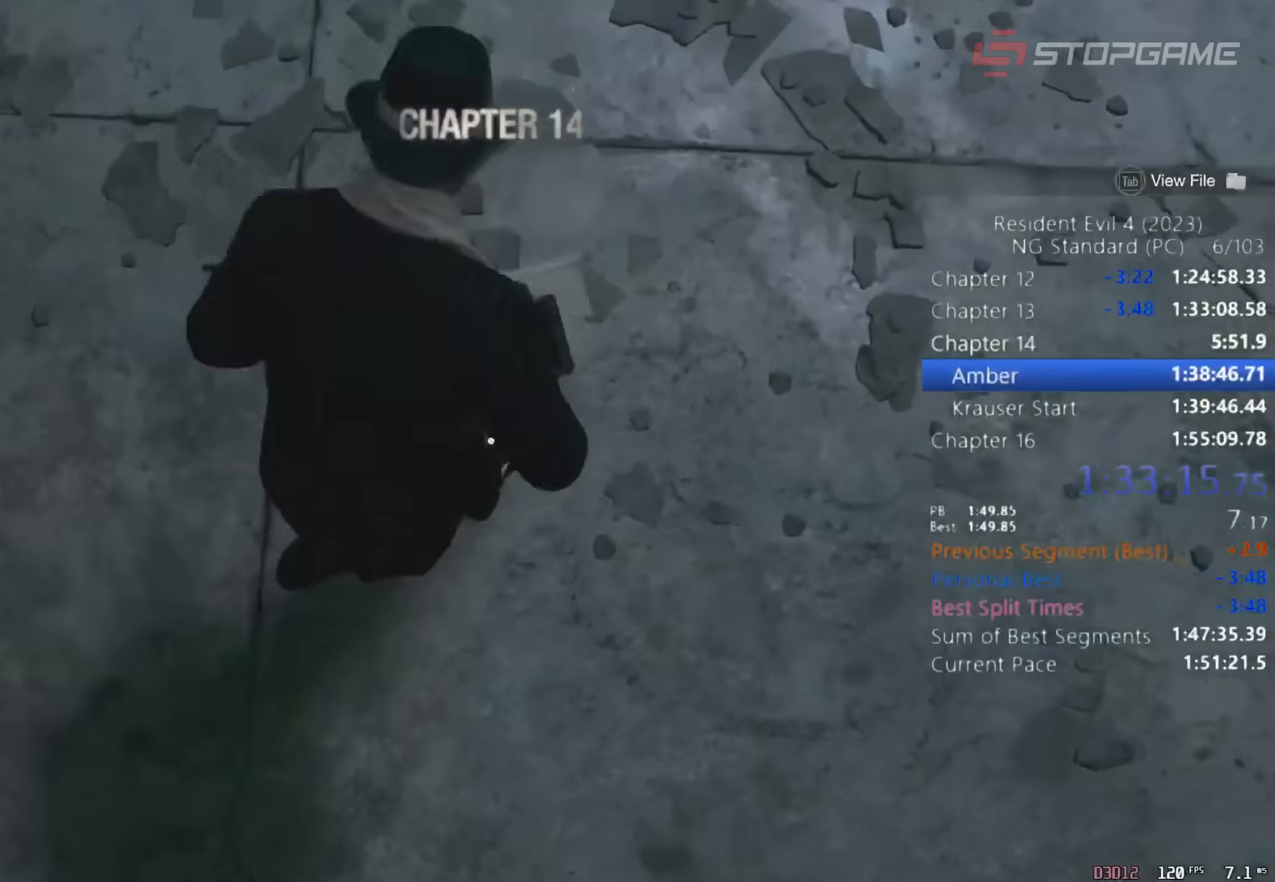
{"keys": ["s"], "mouse": [], "events": [[183, "d", "up"]]}
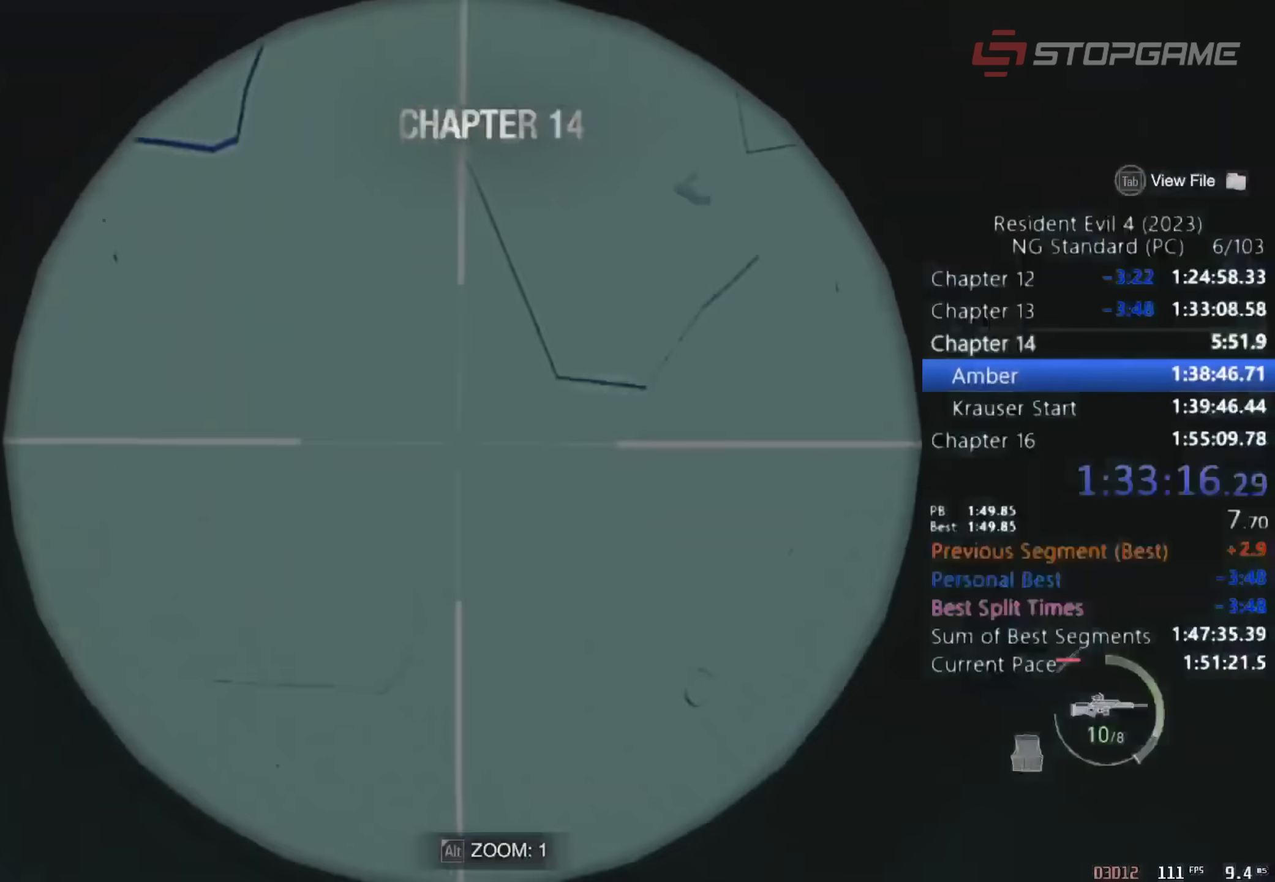
{"keys": ["a", "shift"], "mouse": [], "events": [[150, "a", "down"], [150, "e", "down"], [150, "s", "up"], [150, "shift", "down"], [167, "e", "up"]]}
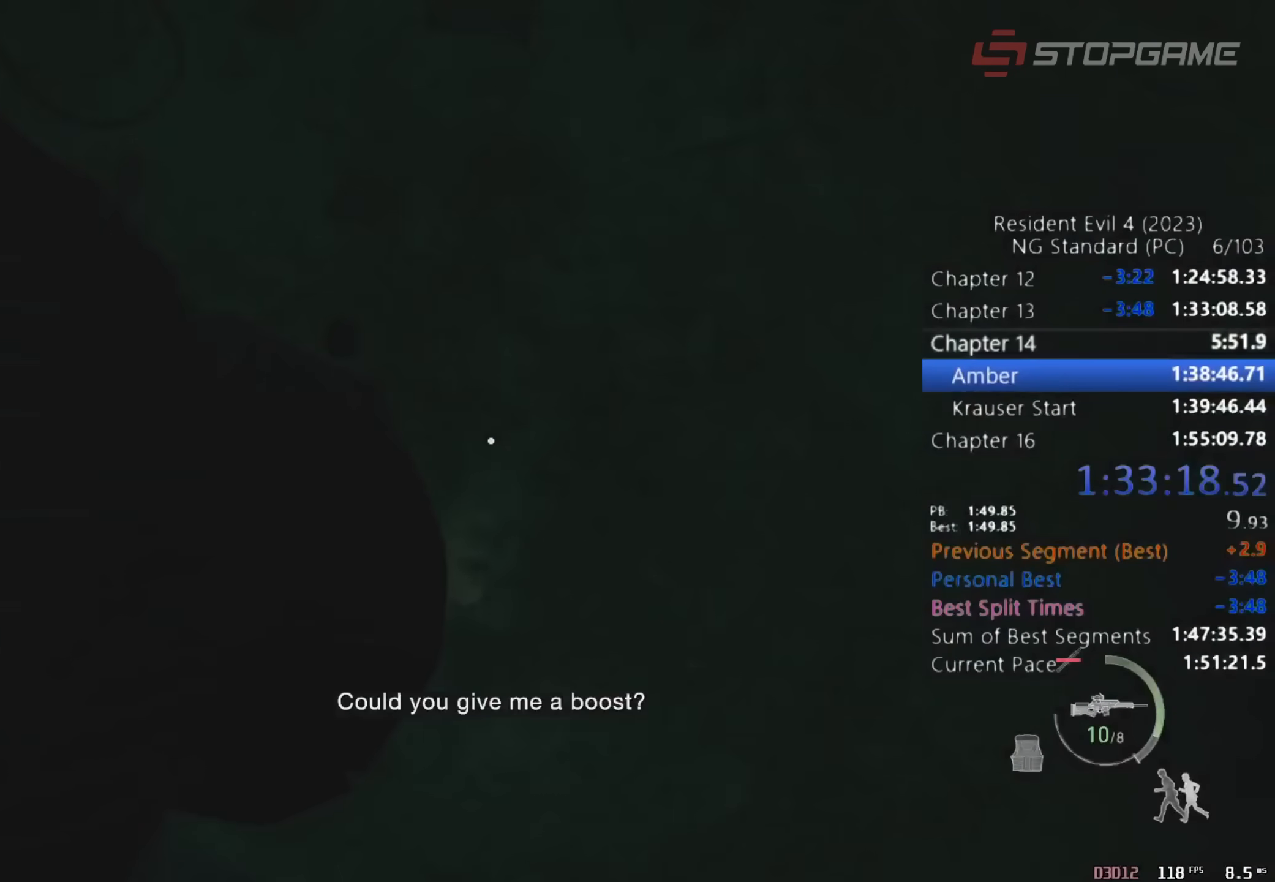
{"keys": ["s"], "mouse": [], "events": [[133, "a", "up"], [150, "d", "down"], [150, "s", "down"], [183, "shift", "up"], [233, "d", "up"]]}
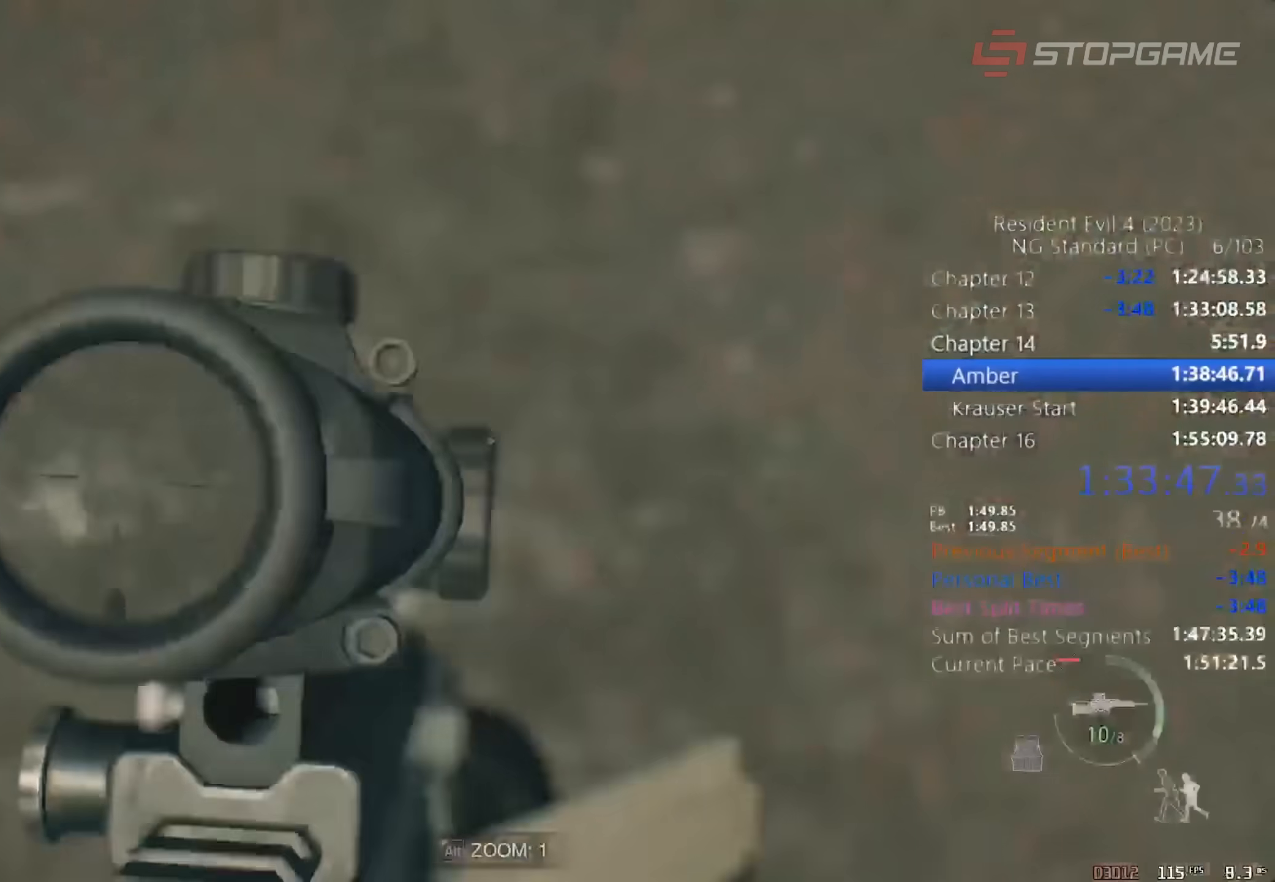
{"keys": ["a", "shift"], "mouse": [], "events": [[317, "a", "down"], [317, "s", "up"], [317, "shift", "down"], [350, "e", "down"], [450, "e", "up"]]}
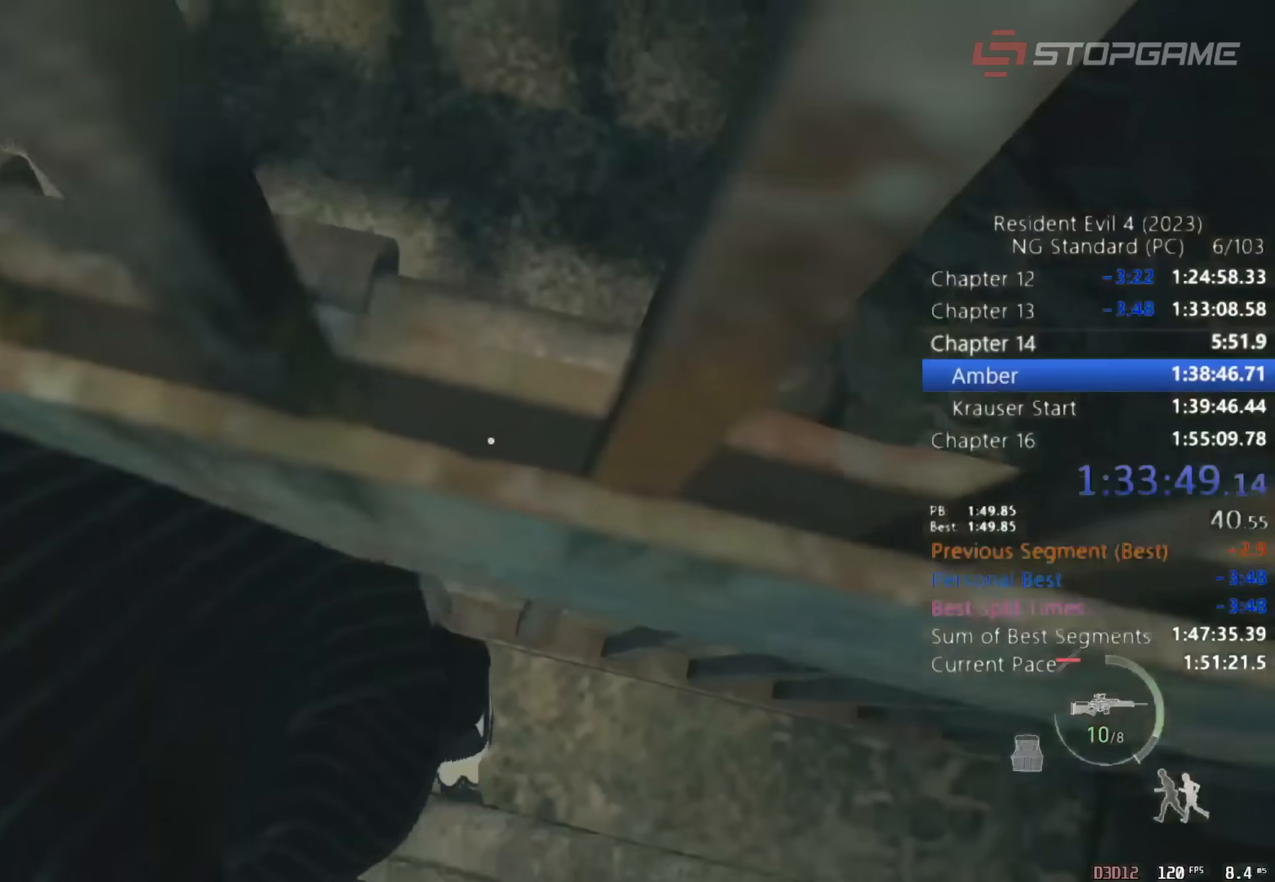
{"keys": ["shift", "w"], "mouse": [], "events": [[317, "a", "up"], [317, "w", "down"]]}
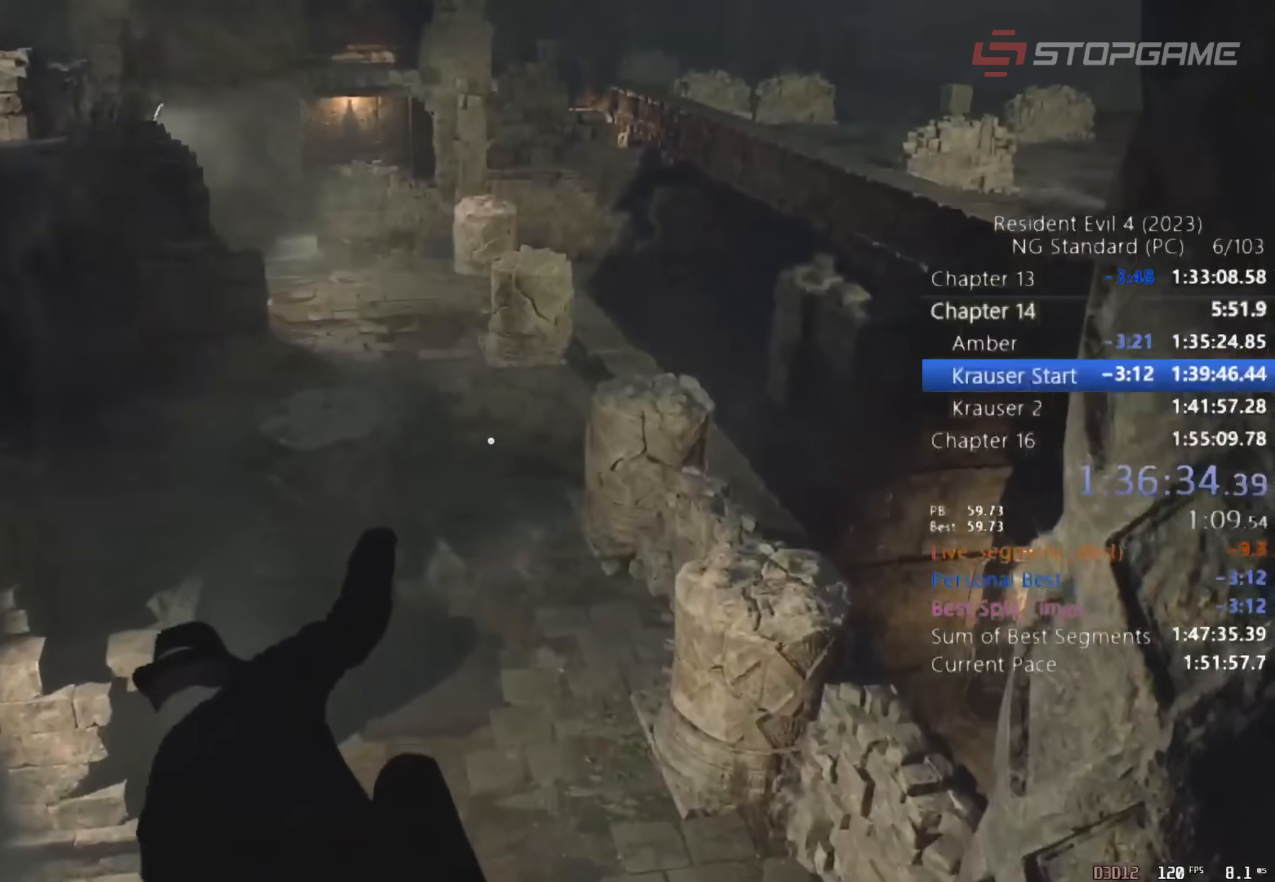
{"keys": [], "mouse": [], "events": [[467, "shift", "up"], [467, "w", "up"]]}
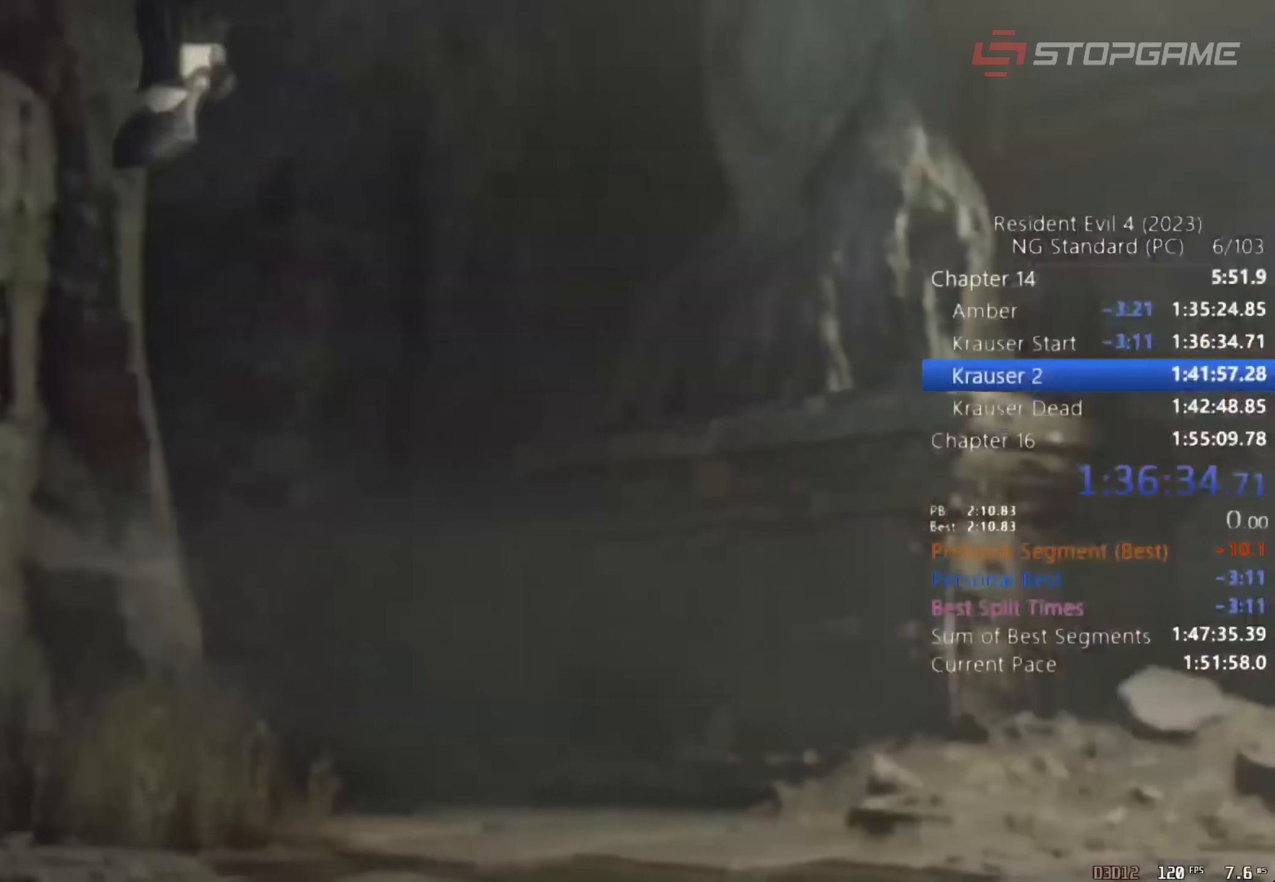
{"keys": [], "mouse": [], "events": [[333, "q", "down"], [433, "q", "up"]]}
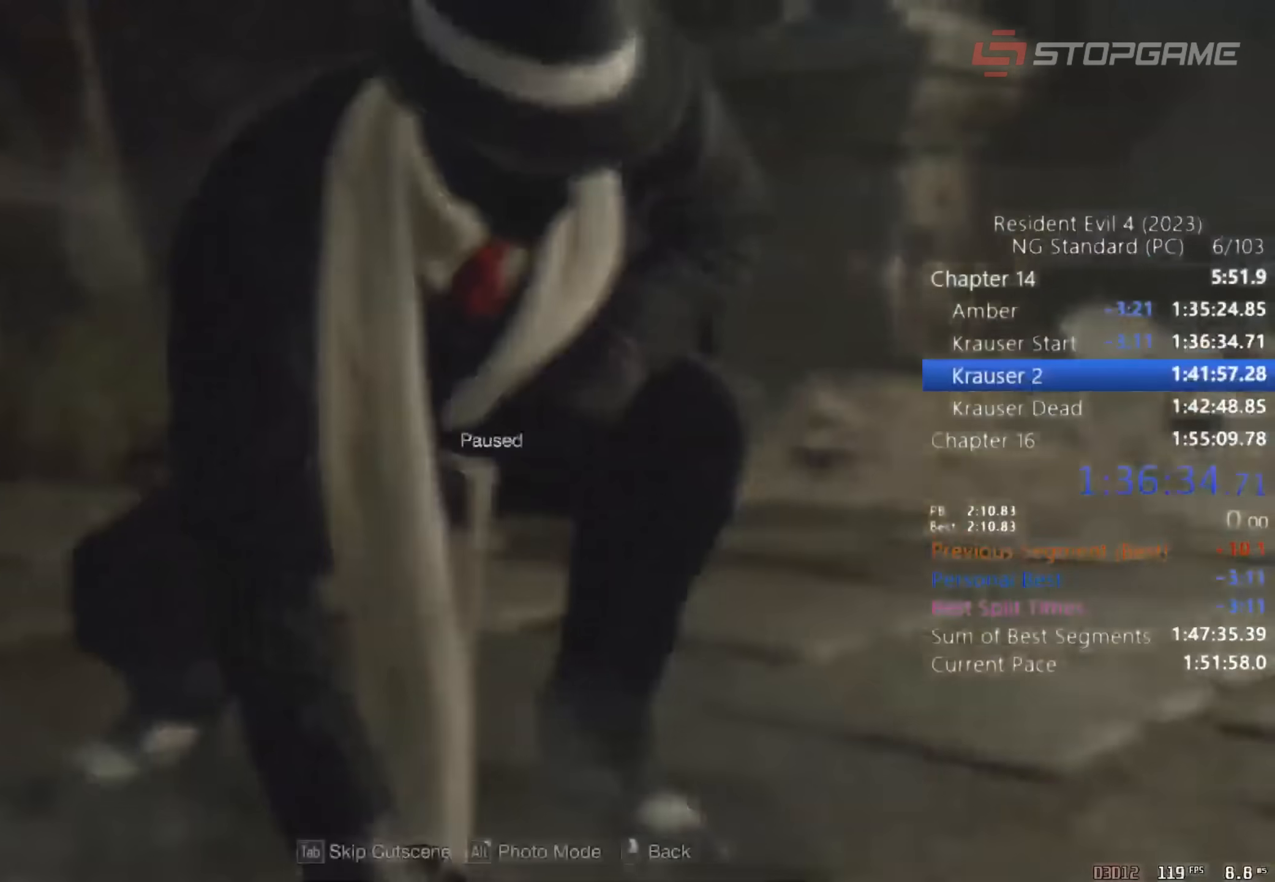
{"keys": [], "mouse": [], "events": [[17, "tab", "down"], [67, "tab", "up"]]}
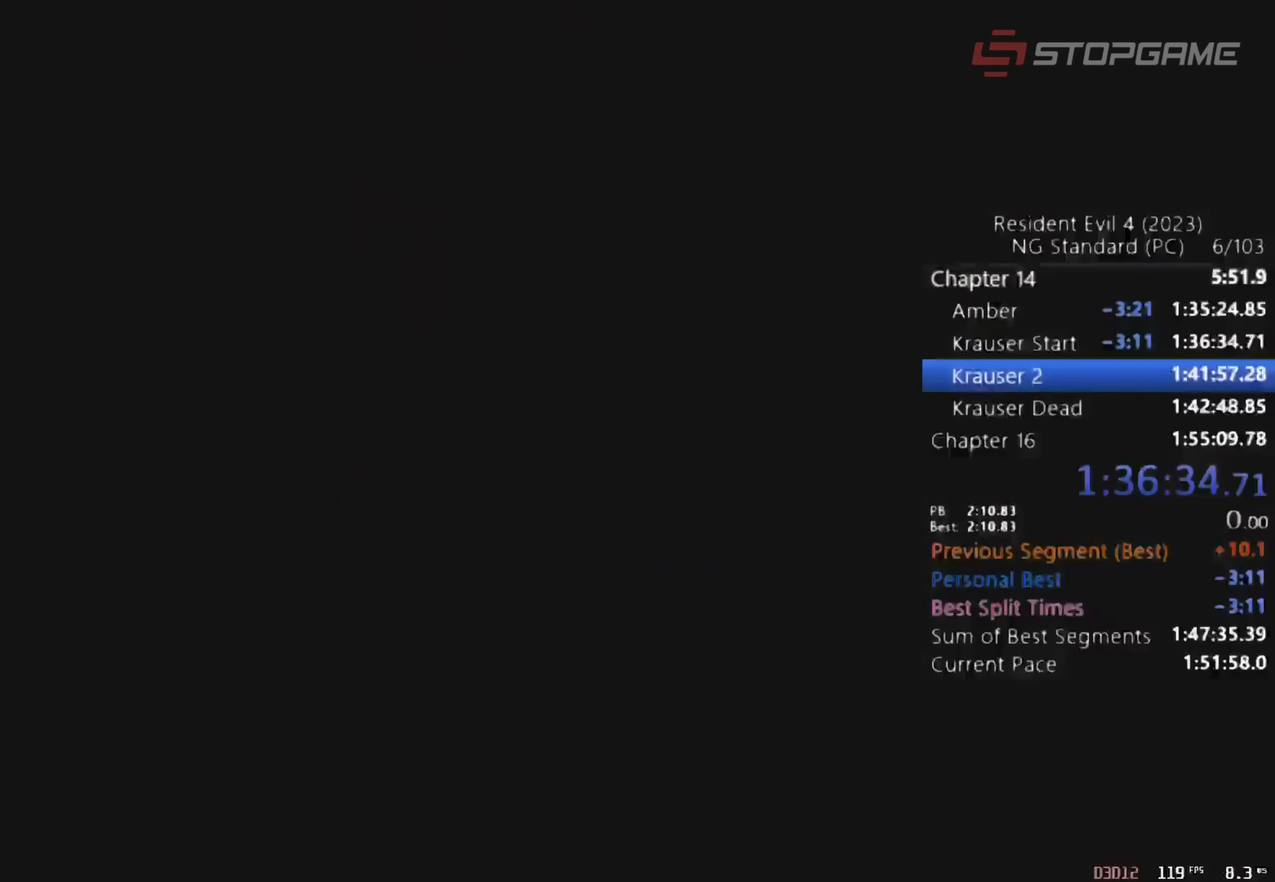
{"keys": [], "mouse": [], "events": []}
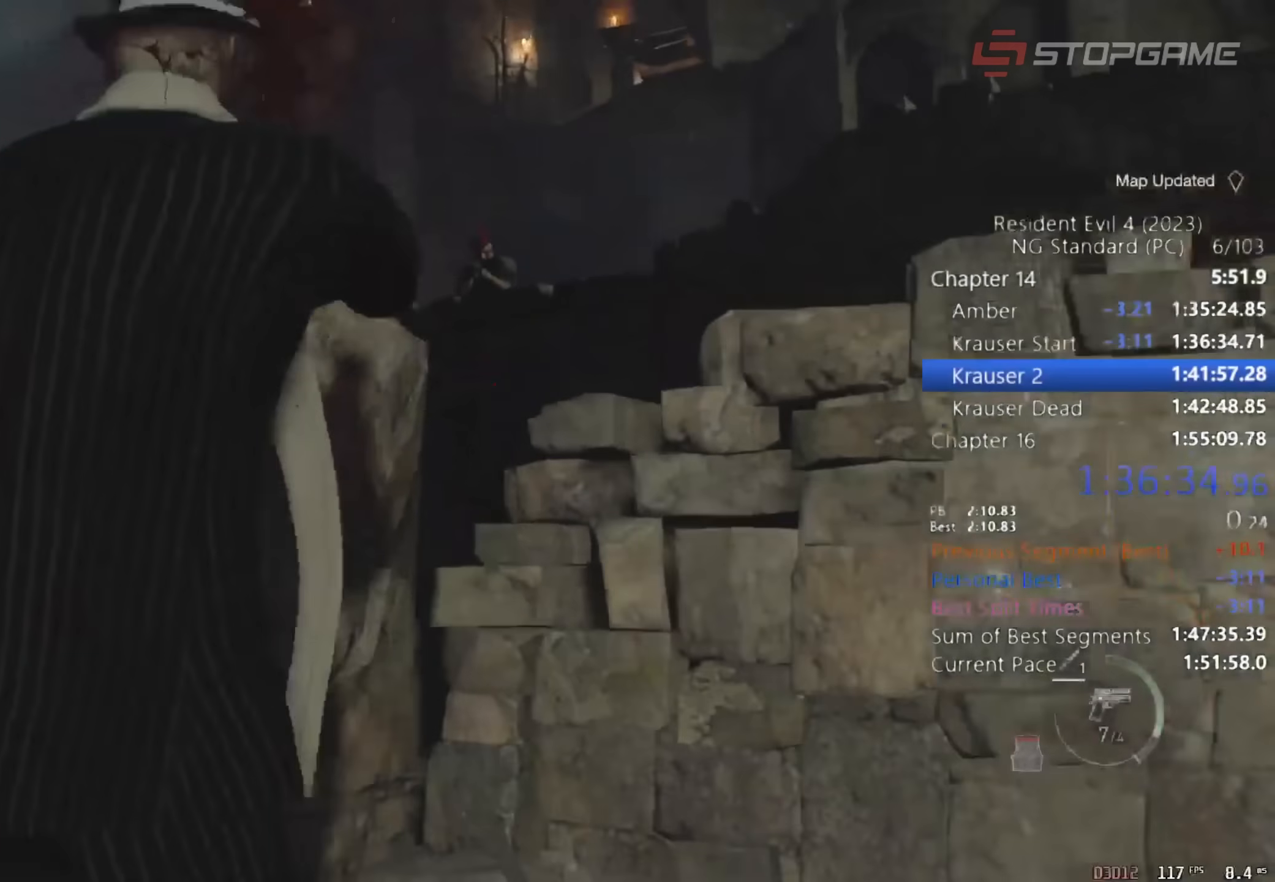
{"keys": [], "mouse": [], "events": []}
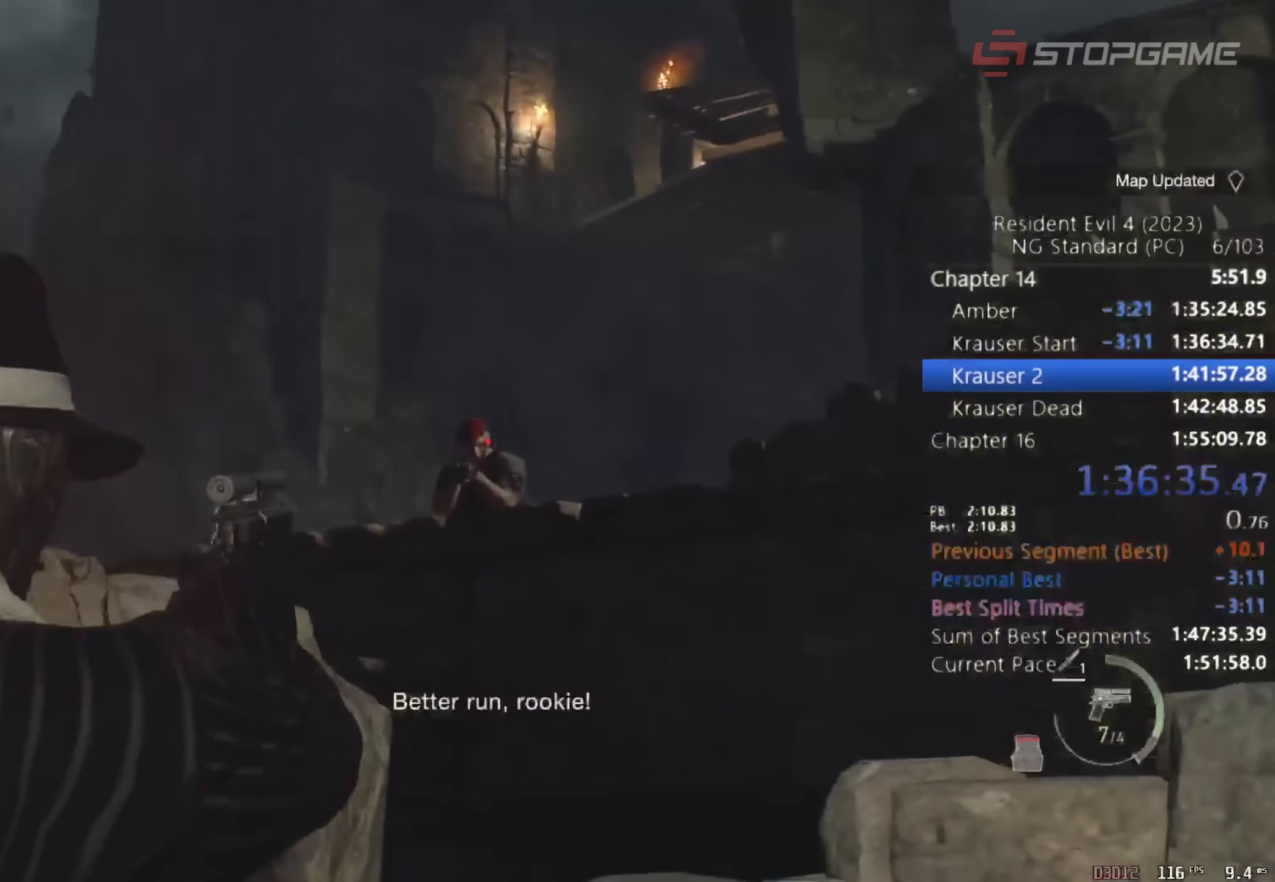
{"keys": [], "mouse": [], "events": [[167, "return", "down"], [250, "return", "up"]]}
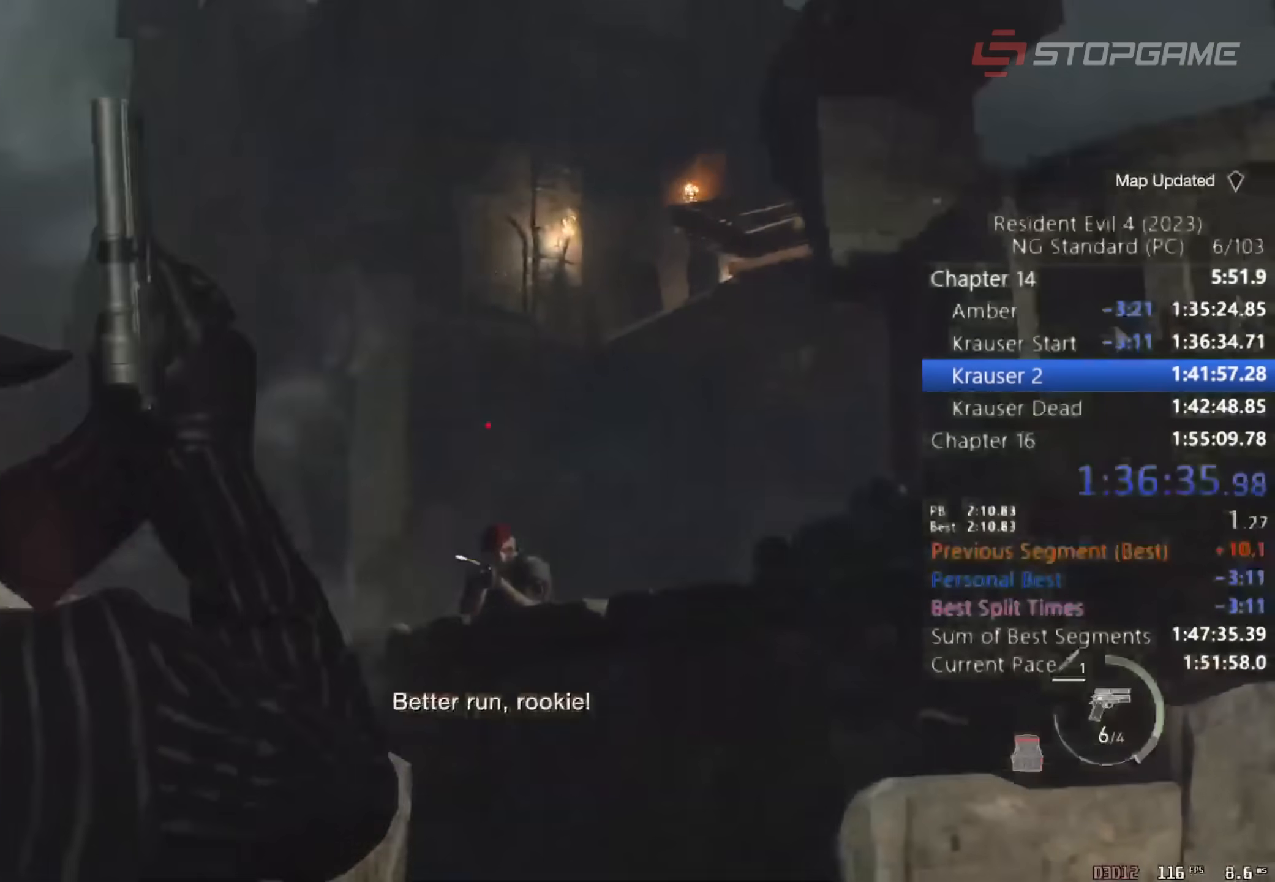
{"keys": ["return"], "mouse": [], "events": [[450, "return", "down"]]}
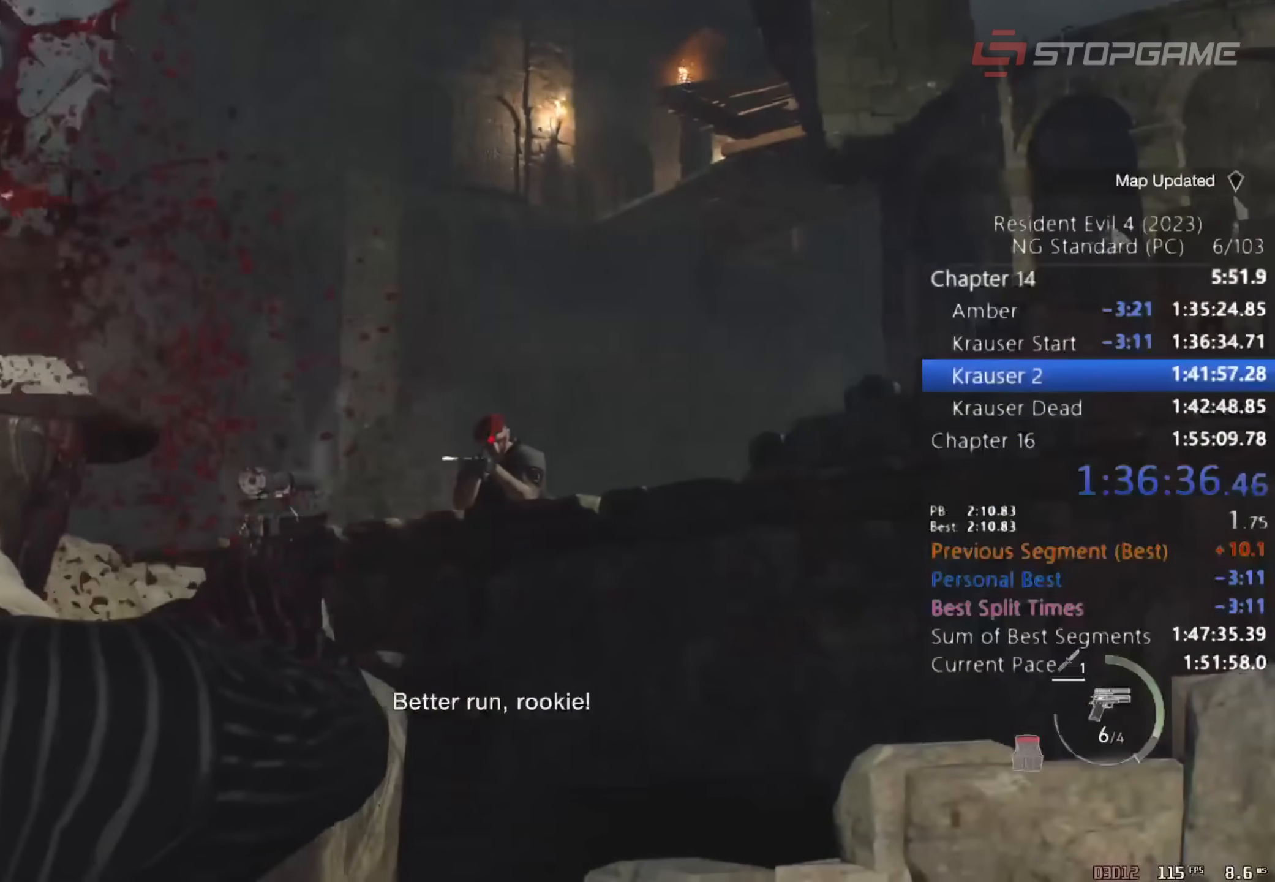
{"keys": ["shift", "w"], "mouse": [], "events": [[50, "return", "up"], [50, "shift", "down"], [50, "w", "down"], [267, "3", "down"], [400, "3", "up"]]}
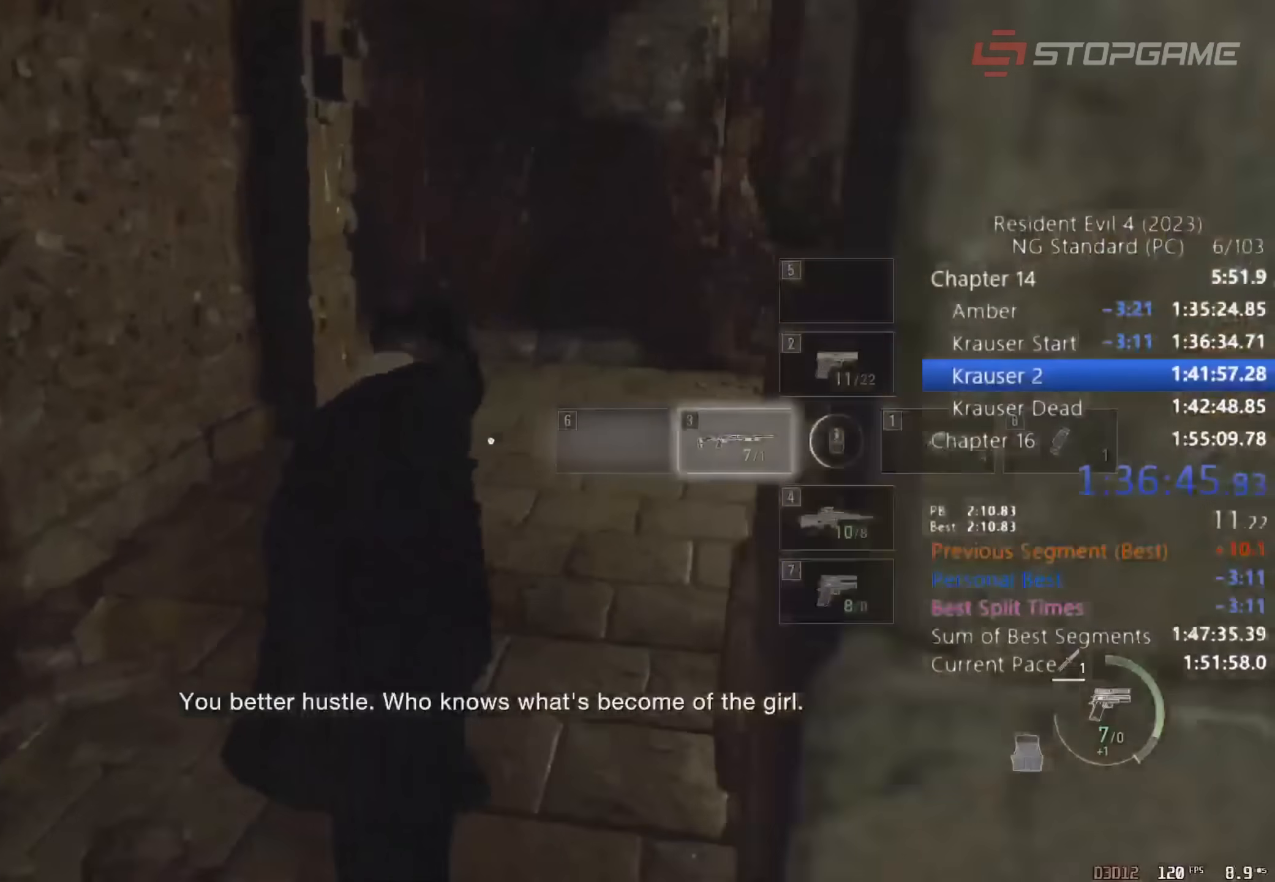
{"keys": ["2", "shift", "w"], "mouse": [], "events": [[417, "2", "down"]]}
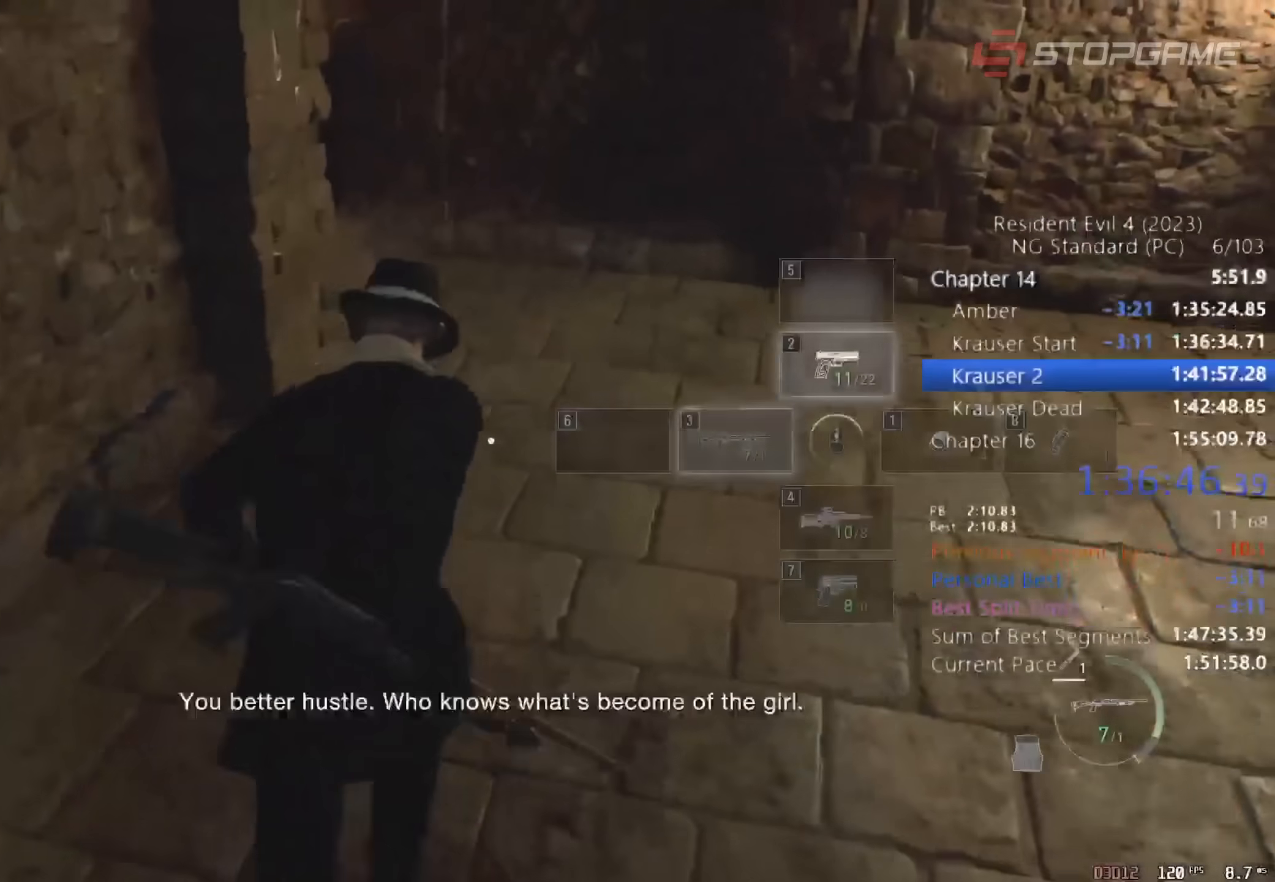
{"keys": ["shift", "w"], "mouse": [], "events": [[17, "2", "up"]]}